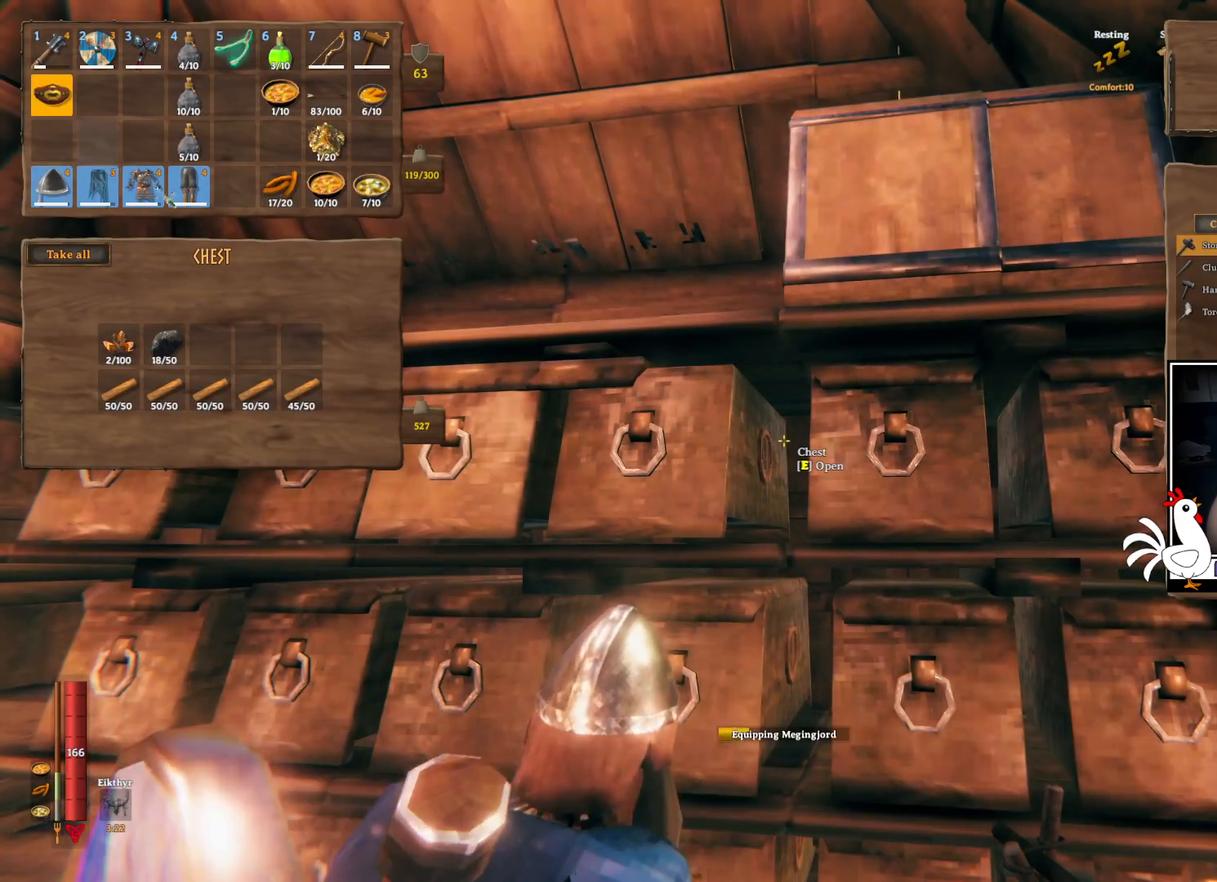
Gameplay with keyboard and mouse; each line is a JSON object with the keys and mouse buttons held at the frame after it. "events" lists presses ("down") and releases ("up") of "a", "ctrl", "d", "e", "q", "s", "shift", "space", "w", "mouse_left", "mouse_wheel", "mouse_right", "mouse_mb4" and "mouse_mb5" between this image and that frame as [ms after this image, input, new state], when the widget could be followed in between. "mouse_left", "mouse_wheel", "mouse_right", "mouse_mb4", "mouse_mb5" = the "left", "wheel", "right", "mb4", "mb5" buttons of the "mouse" list. No other keys are recorded. "wheel" means that the mouse wheel is clicked or scrolled. Mouse movement is not recorded.
{"keys": [], "mouse": [], "events": []}
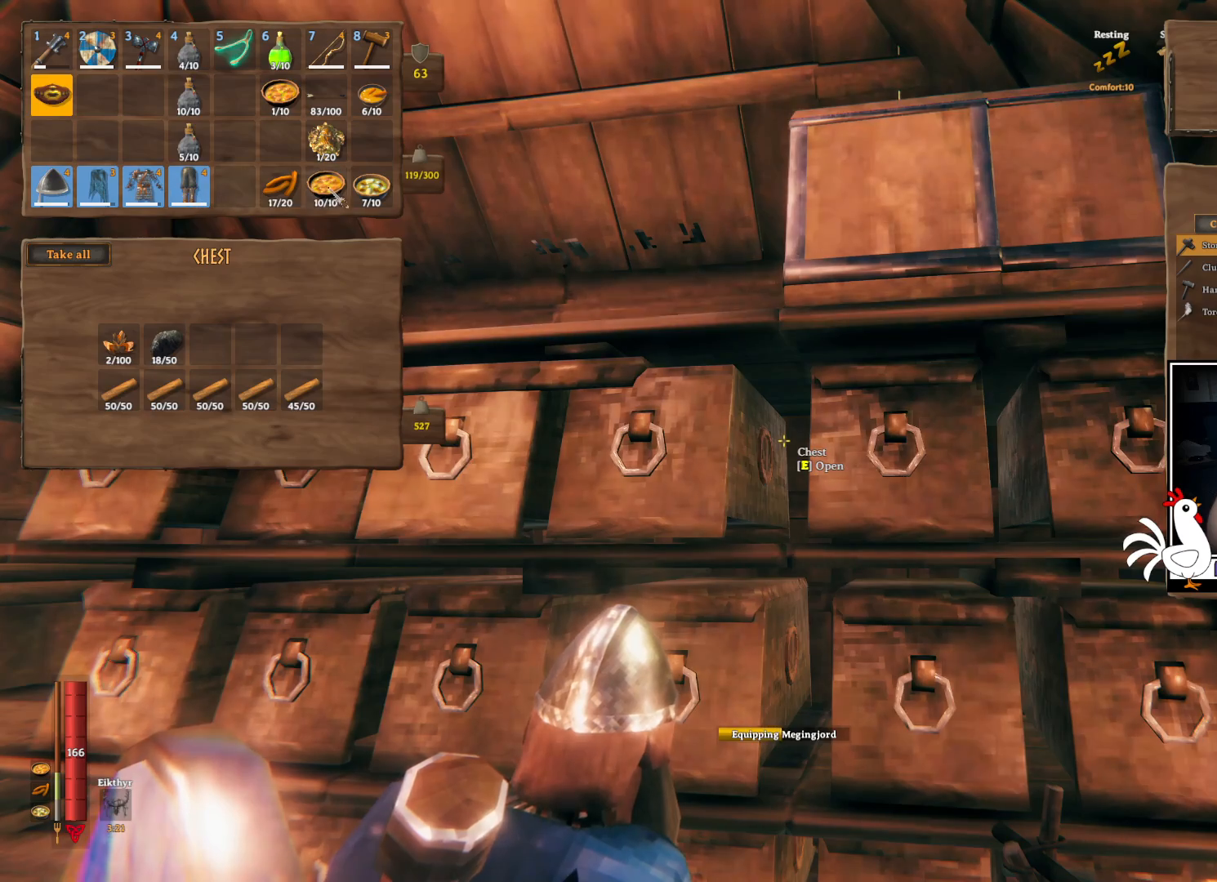
{"keys": [], "mouse": [], "events": []}
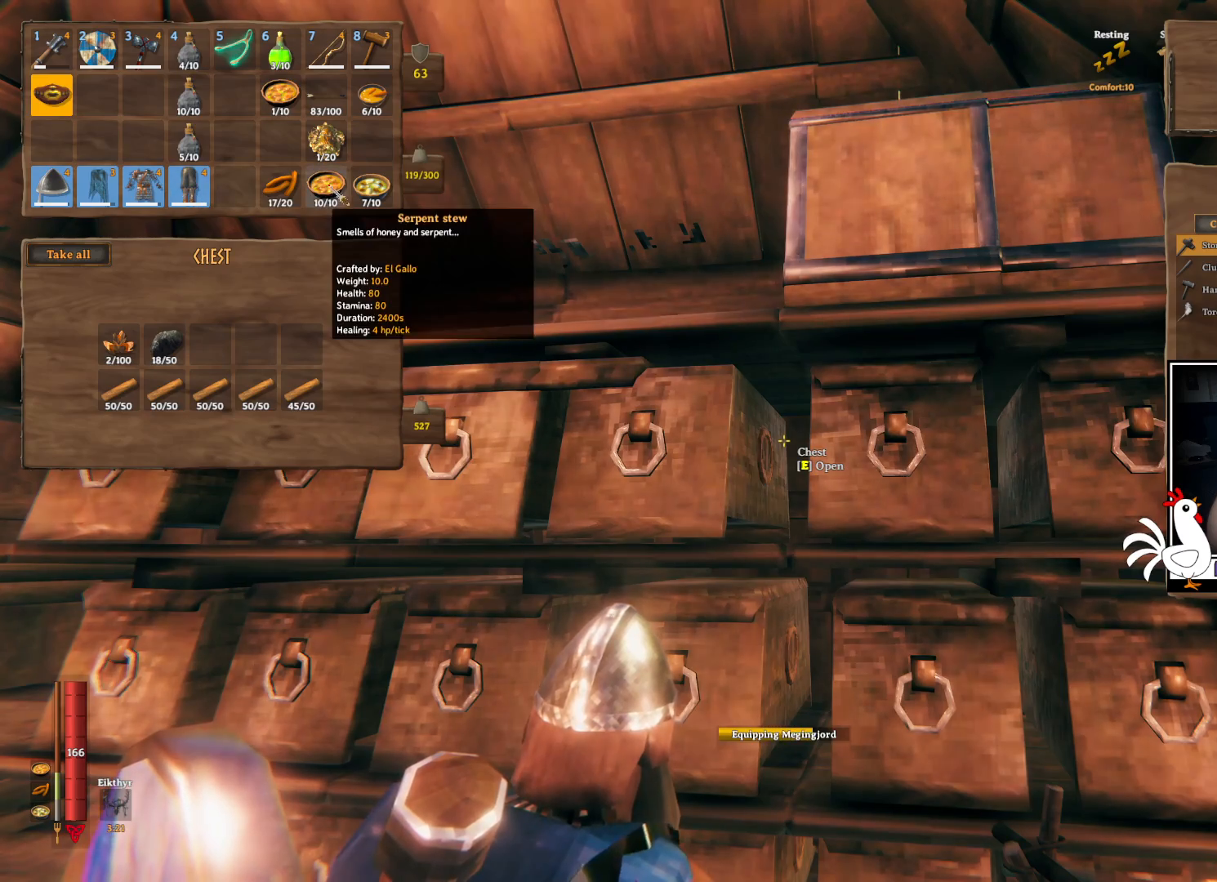
{"keys": [], "mouse": [], "events": []}
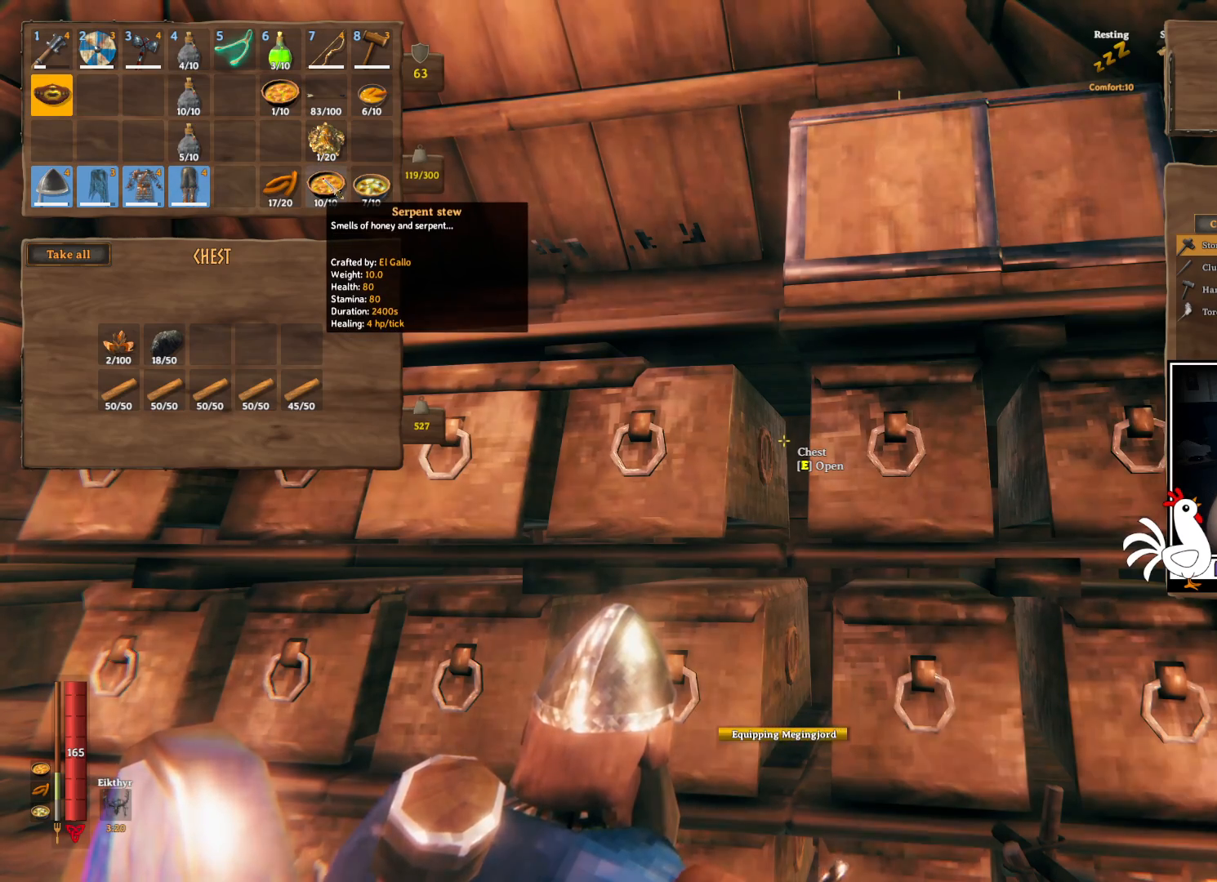
{"keys": [], "mouse": [], "events": []}
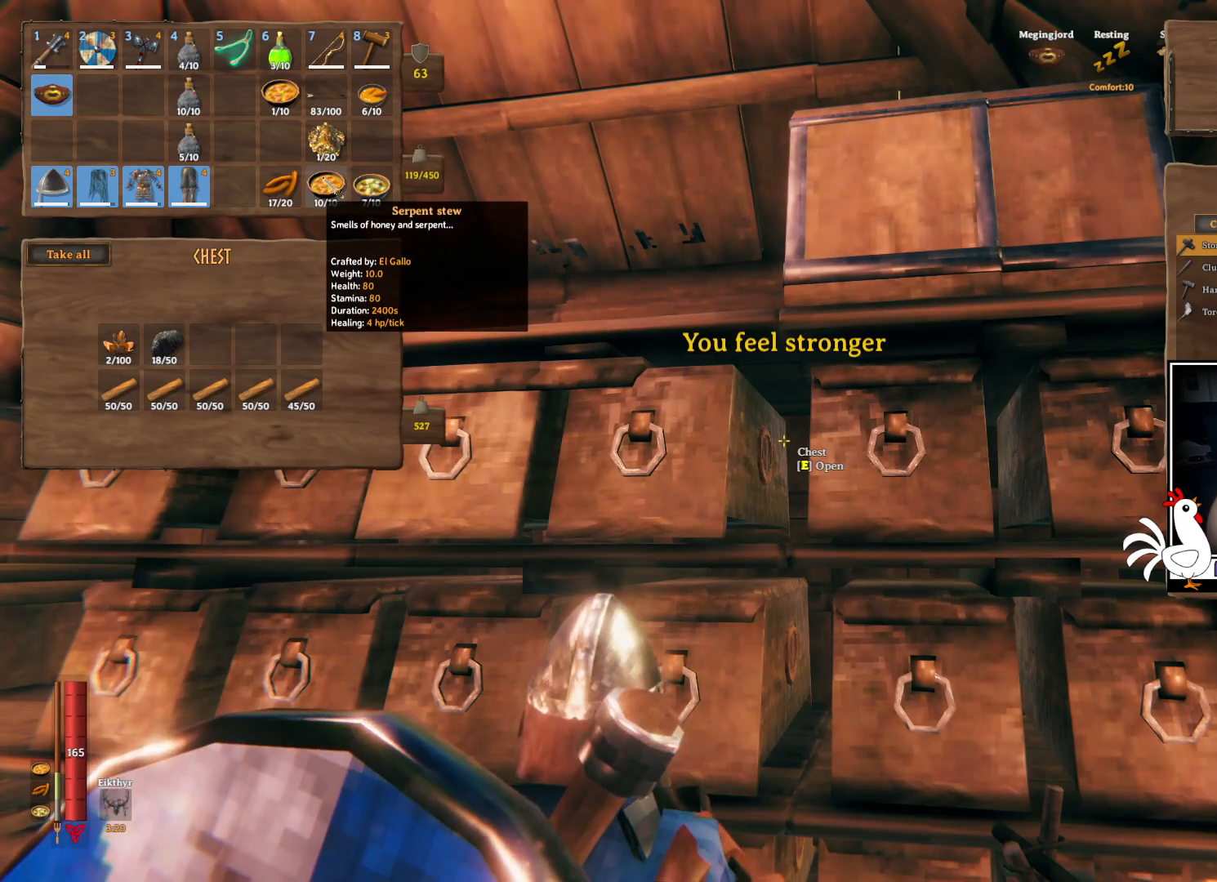
{"keys": [], "mouse": [], "events": []}
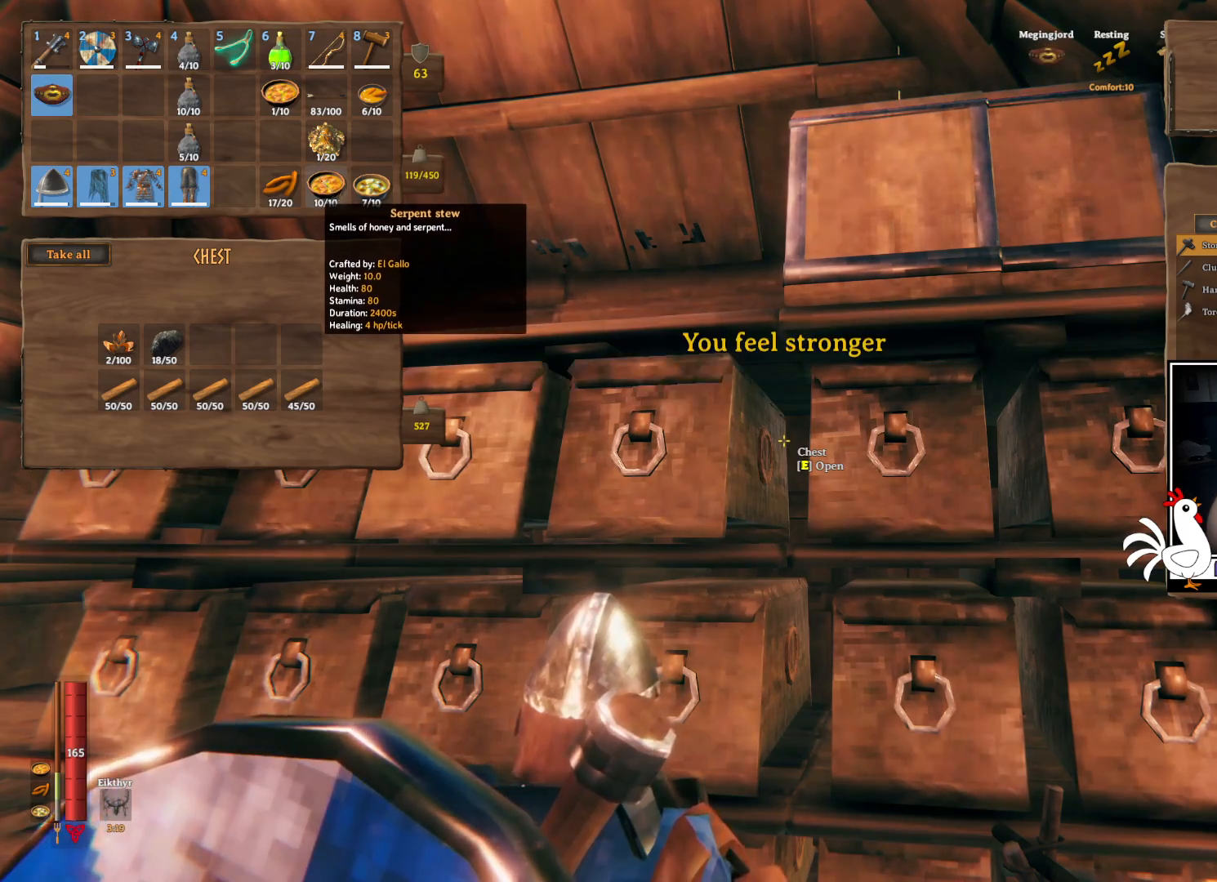
{"keys": ["w"], "mouse": [], "events": [[417, "w", "down"]]}
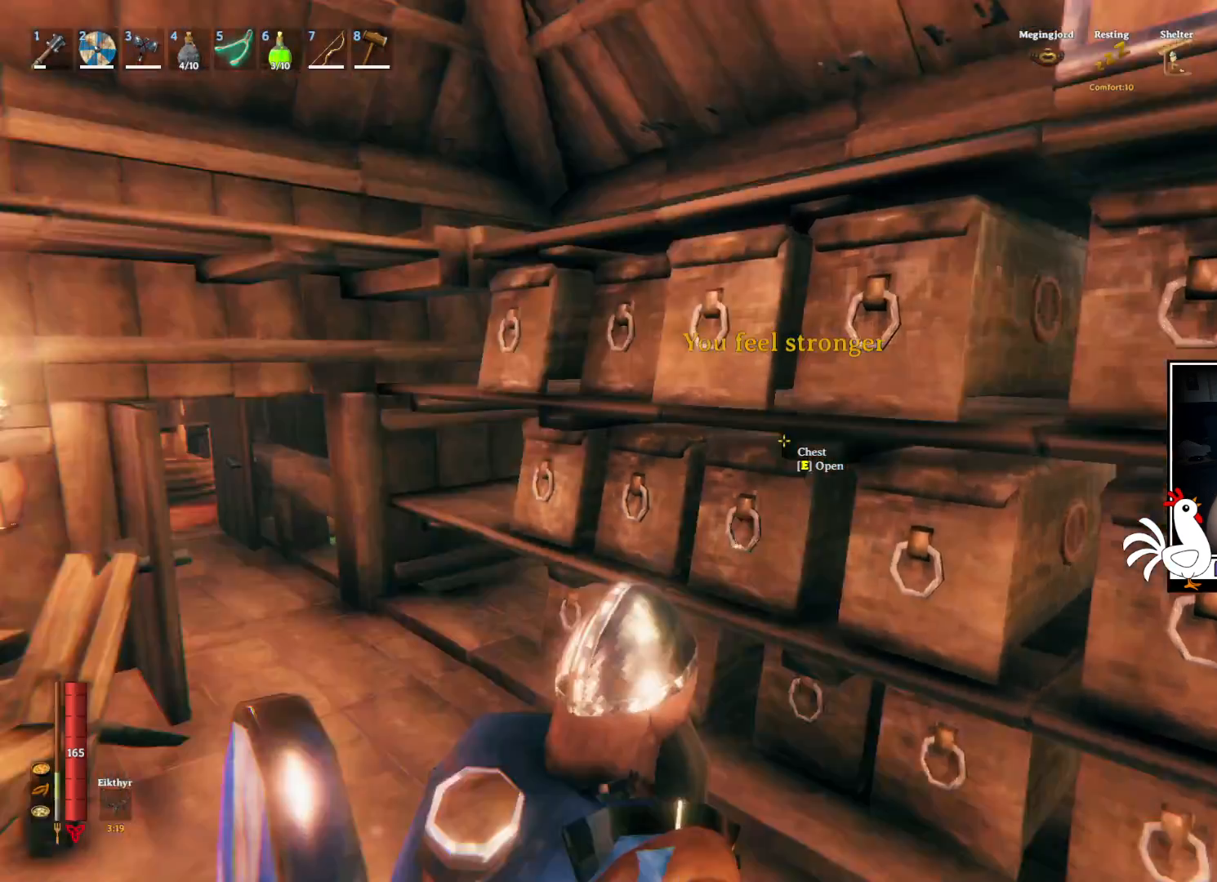
{"keys": ["shift", "w"], "mouse": [], "events": [[34, "shift", "down"]]}
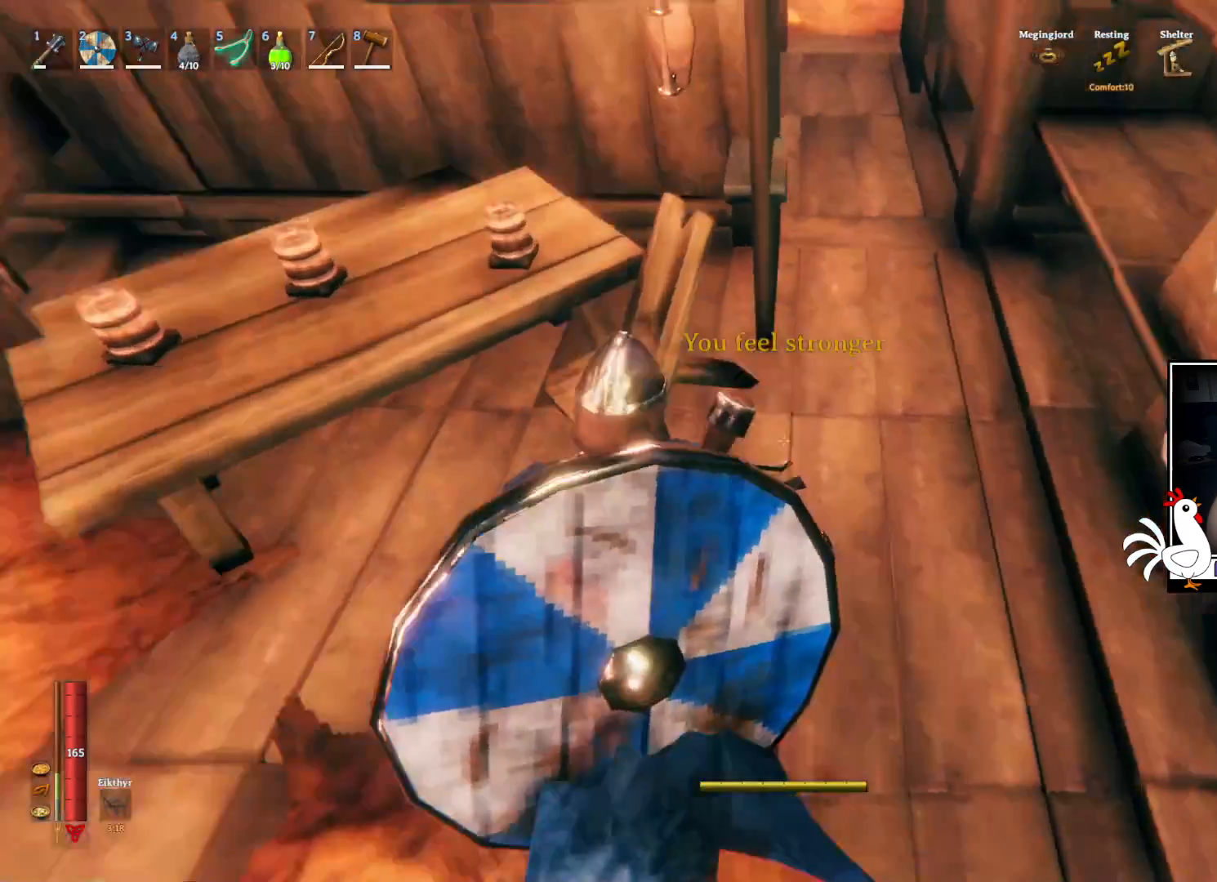
{"keys": ["shift", "w"], "mouse": [], "events": [[67, "d", "down"], [234, "d", "up"]]}
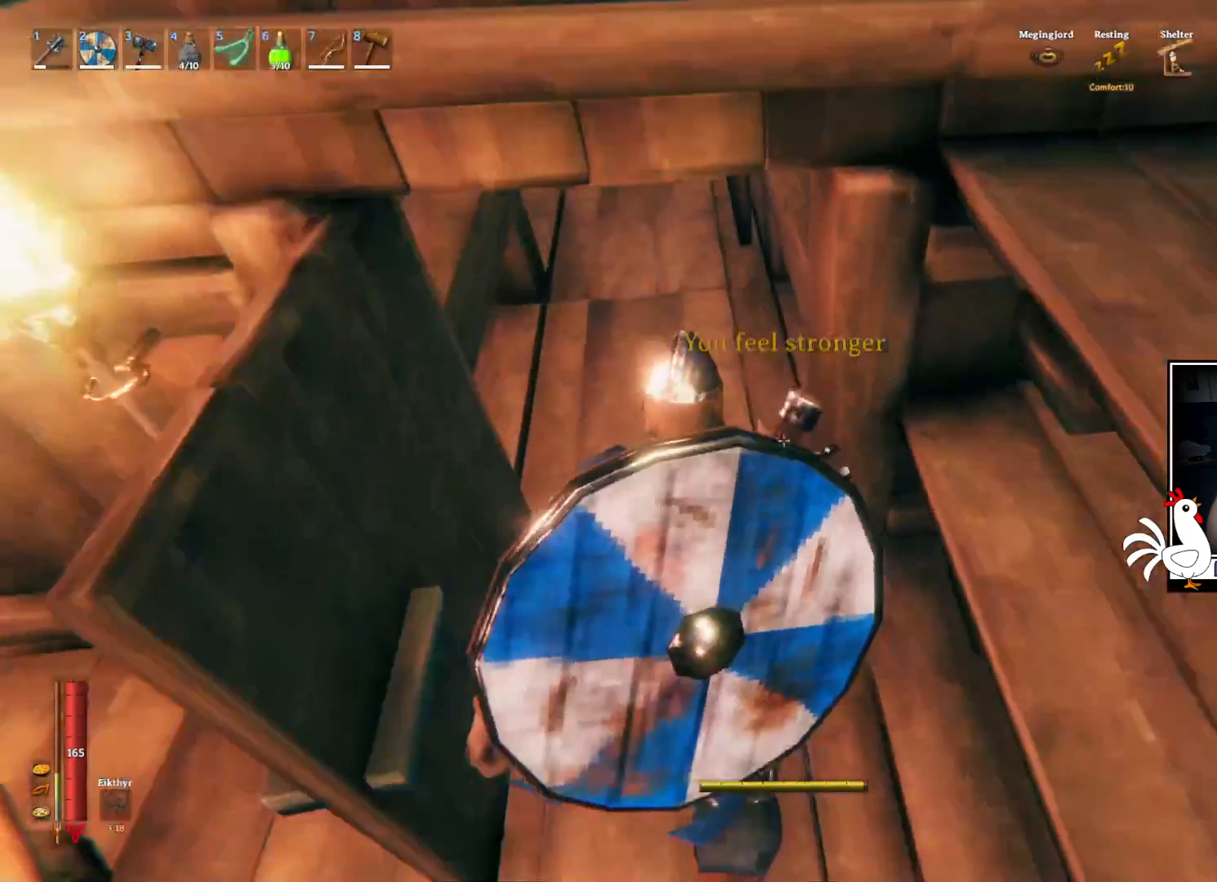
{"keys": ["shift", "w"], "mouse": [], "events": []}
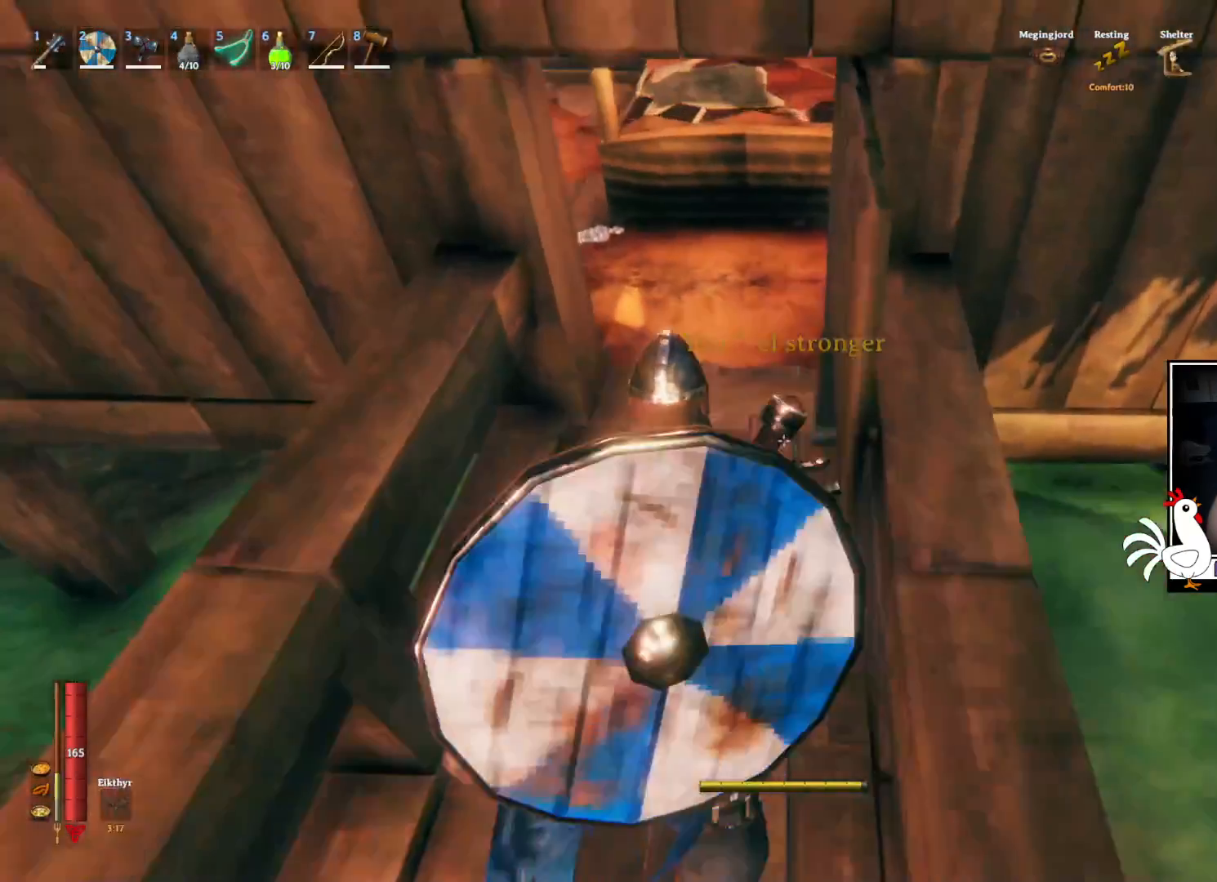
{"keys": ["shift", "w"], "mouse": [], "events": []}
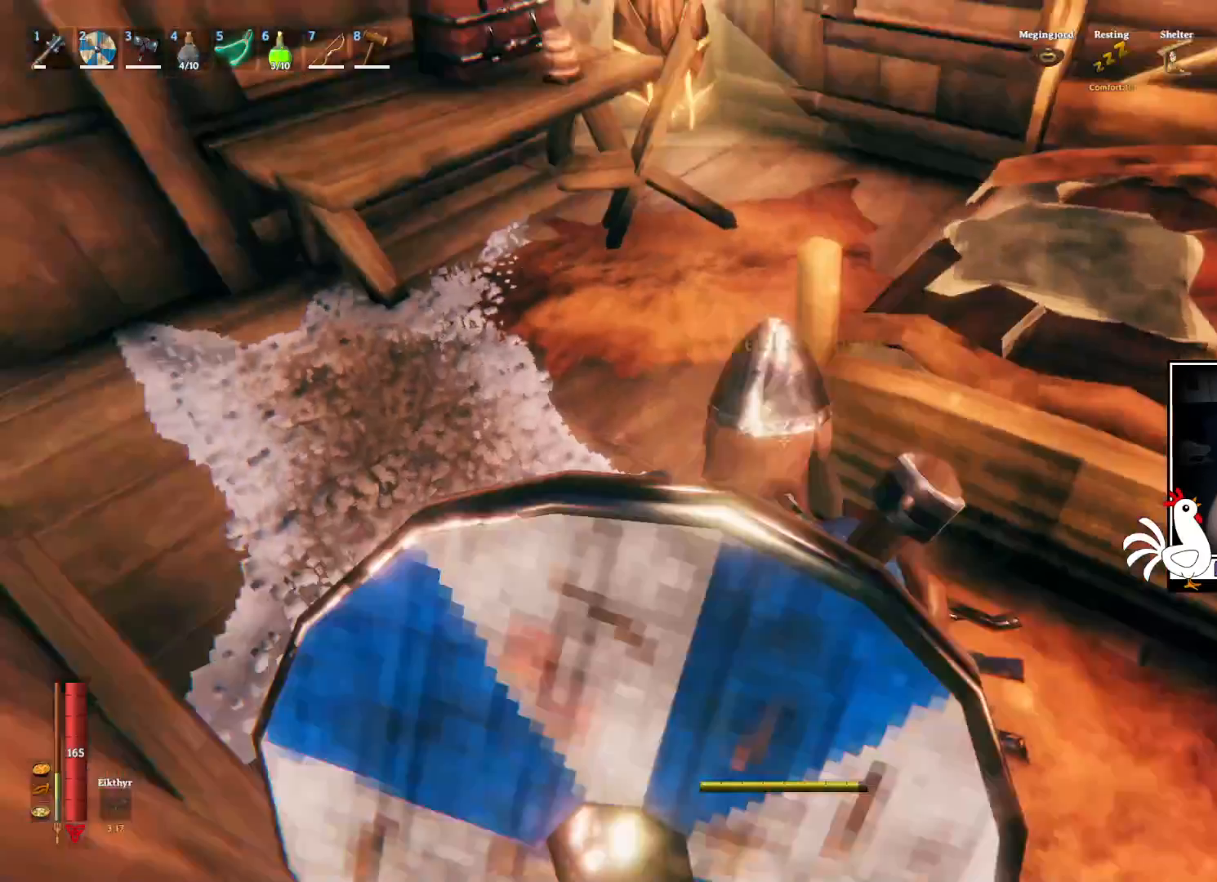
{"keys": [], "mouse": [], "events": [[367, "shift", "up"], [434, "w", "up"]]}
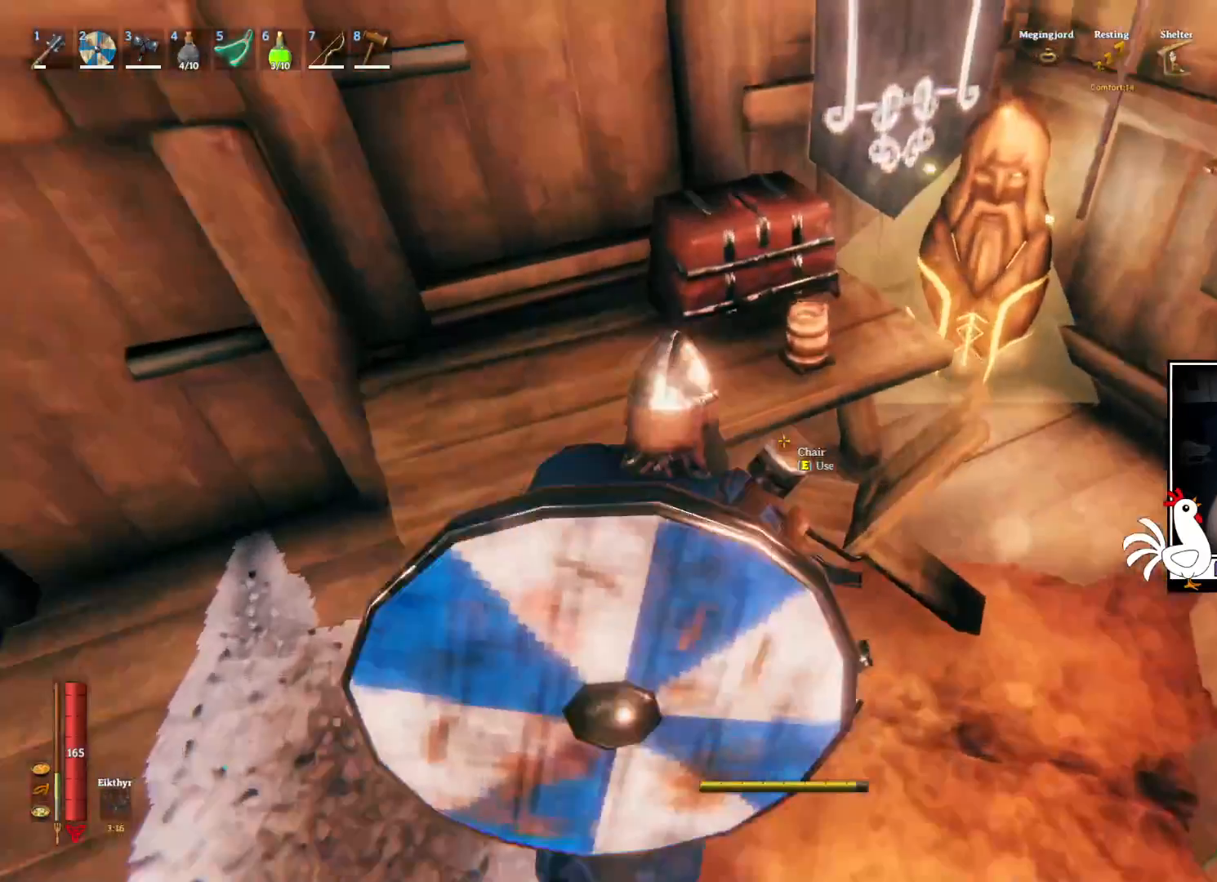
{"keys": [], "mouse": [], "events": [[284, "e", "down"], [384, "e", "up"]]}
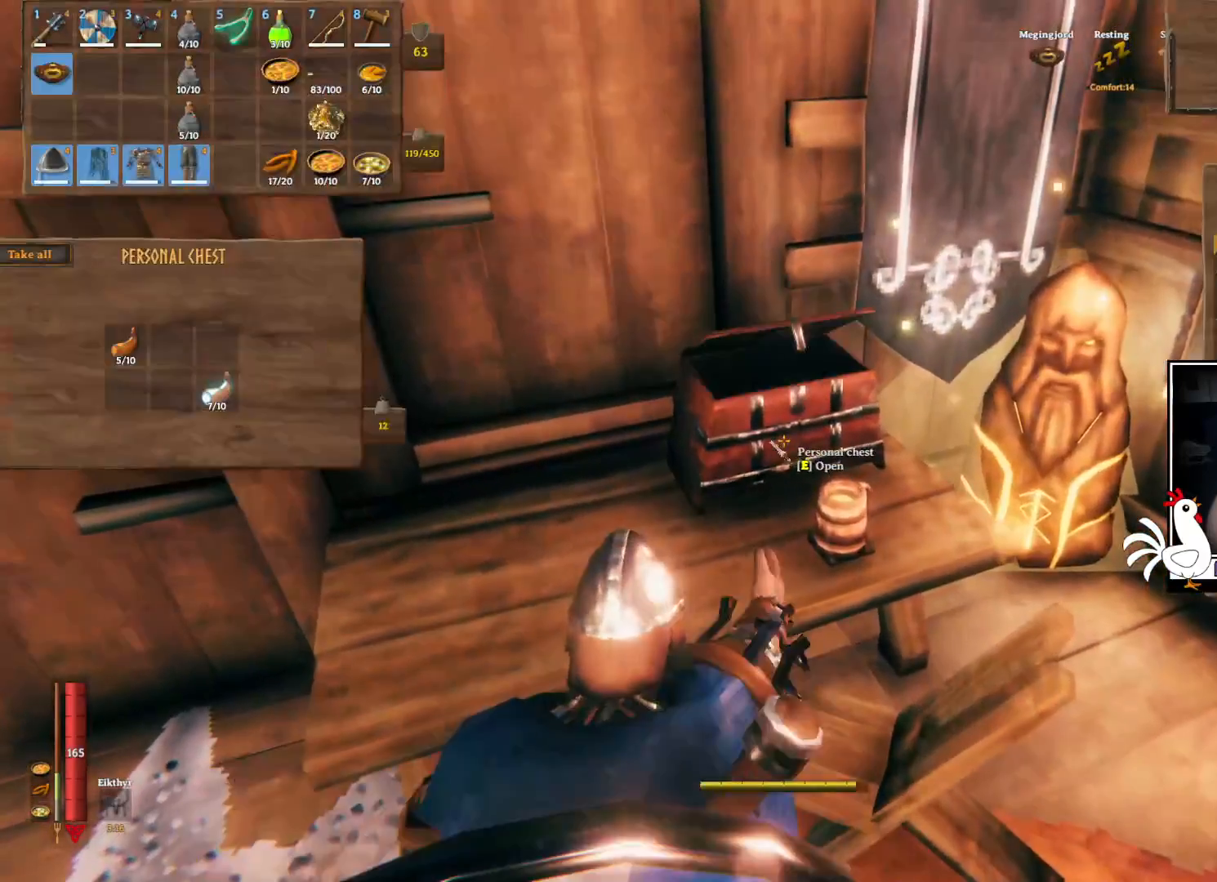
{"keys": [], "mouse": [], "events": []}
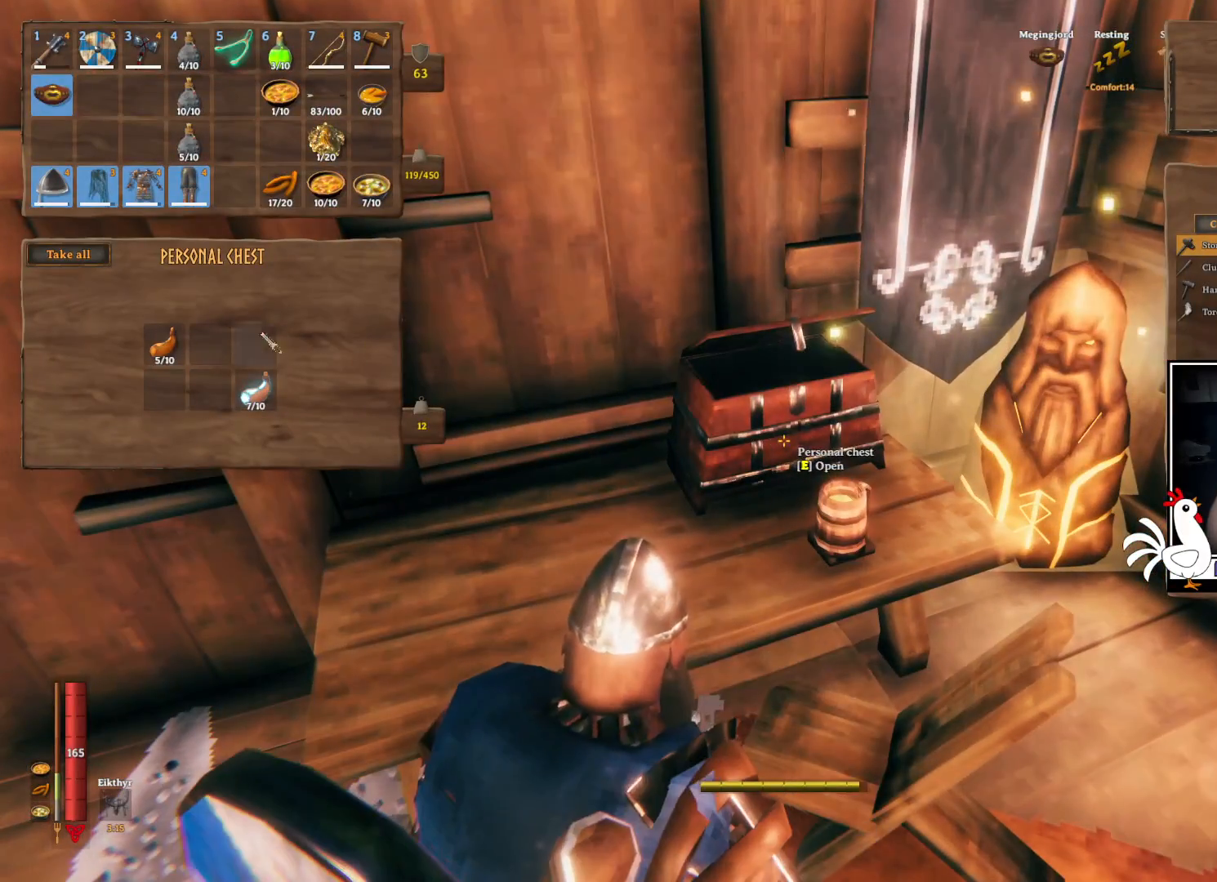
{"keys": ["ctrl"], "mouse": [], "events": [[50, "ctrl", "down"]]}
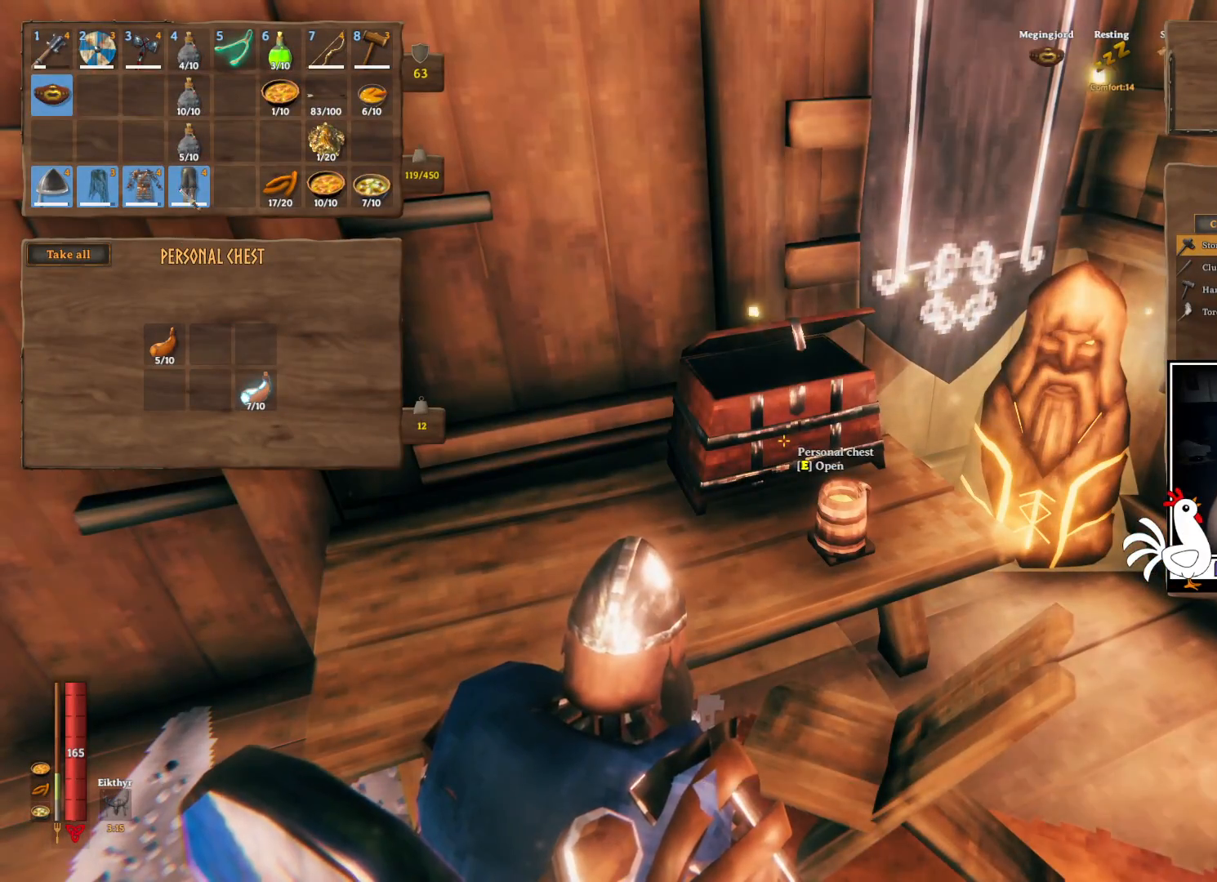
{"keys": ["ctrl"], "mouse": ["left"], "events": [[450, "mouse_left", "down"]]}
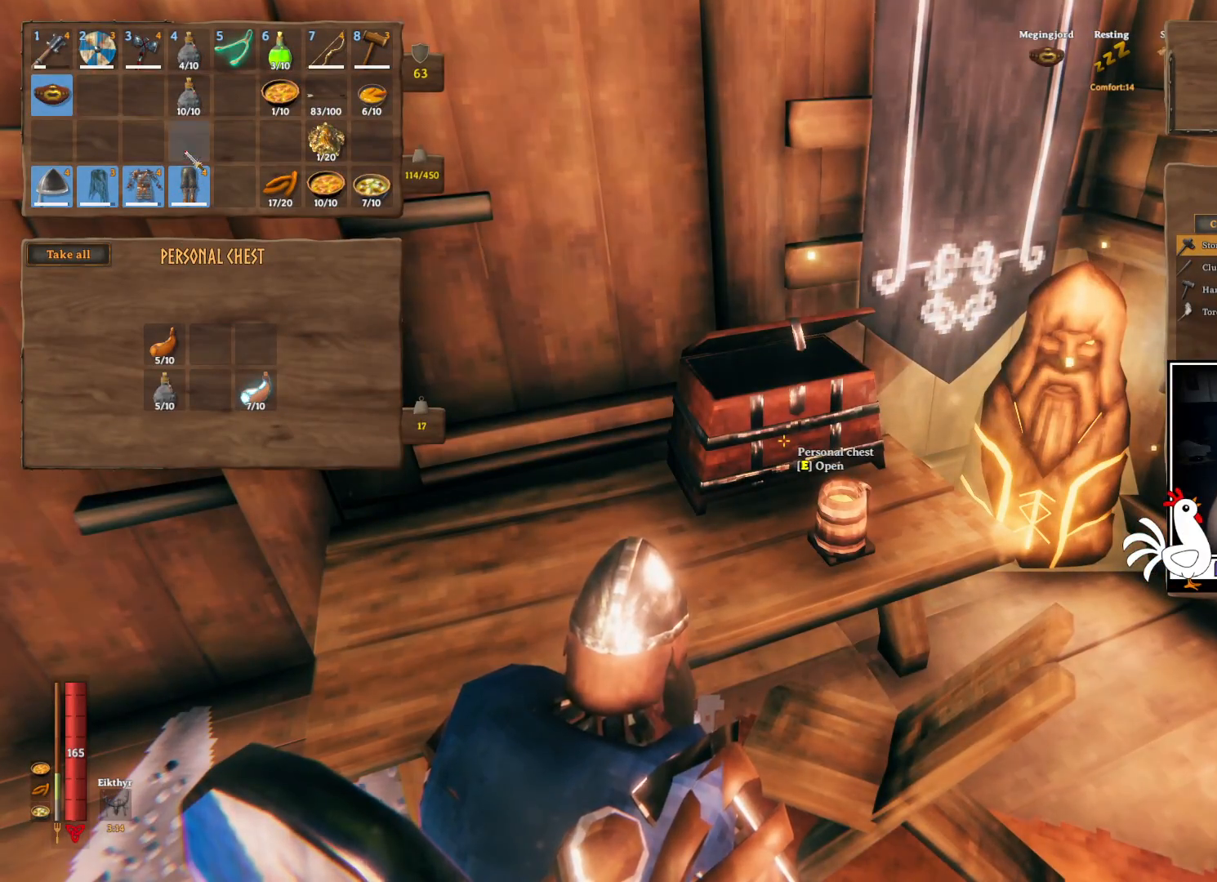
{"keys": ["ctrl"], "mouse": [], "events": [[50, "mouse_left", "up"]]}
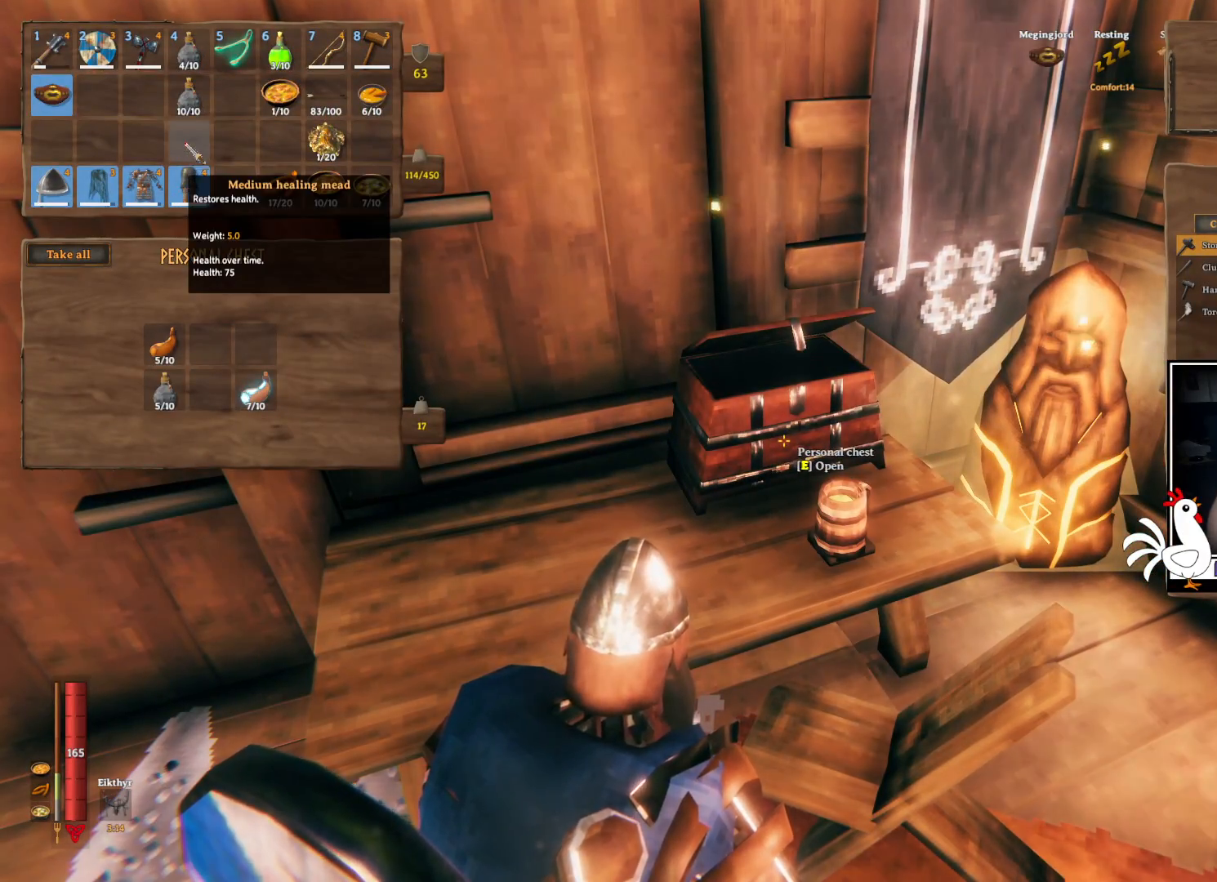
{"keys": [], "mouse": [], "events": [[134, "ctrl", "up"]]}
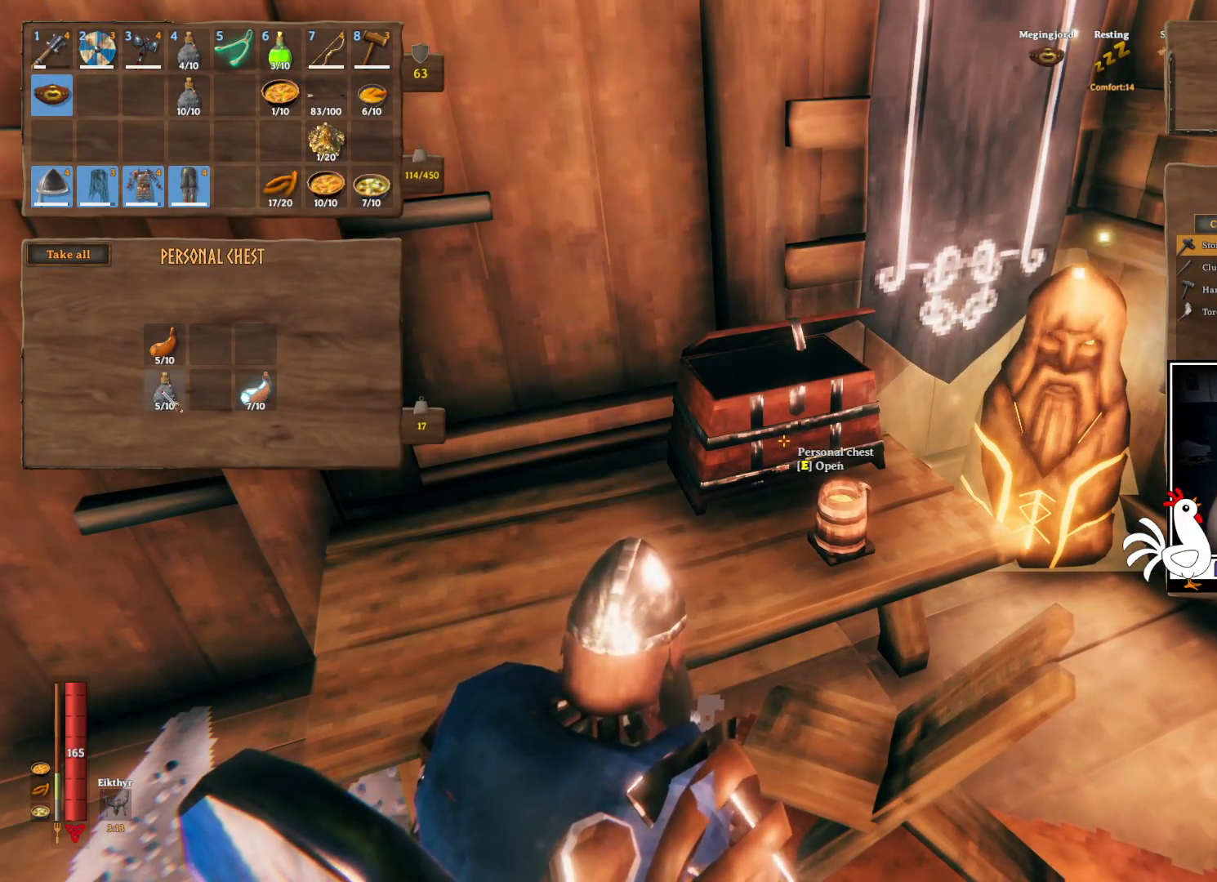
{"keys": [], "mouse": [], "events": [[100, "mouse_left", "down"], [184, "mouse_left", "up"]]}
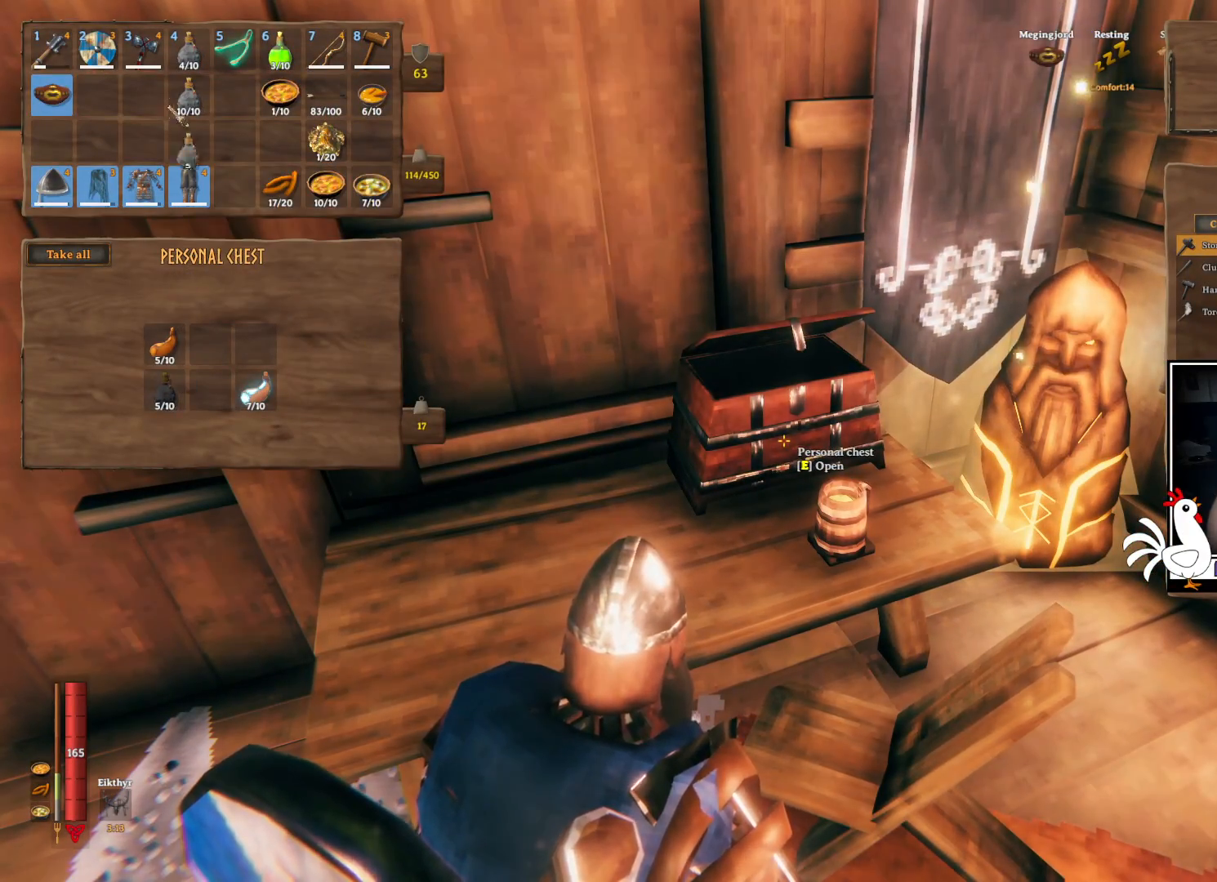
{"keys": [], "mouse": [], "events": [[350, "mouse_left", "down"], [400, "mouse_left", "up"]]}
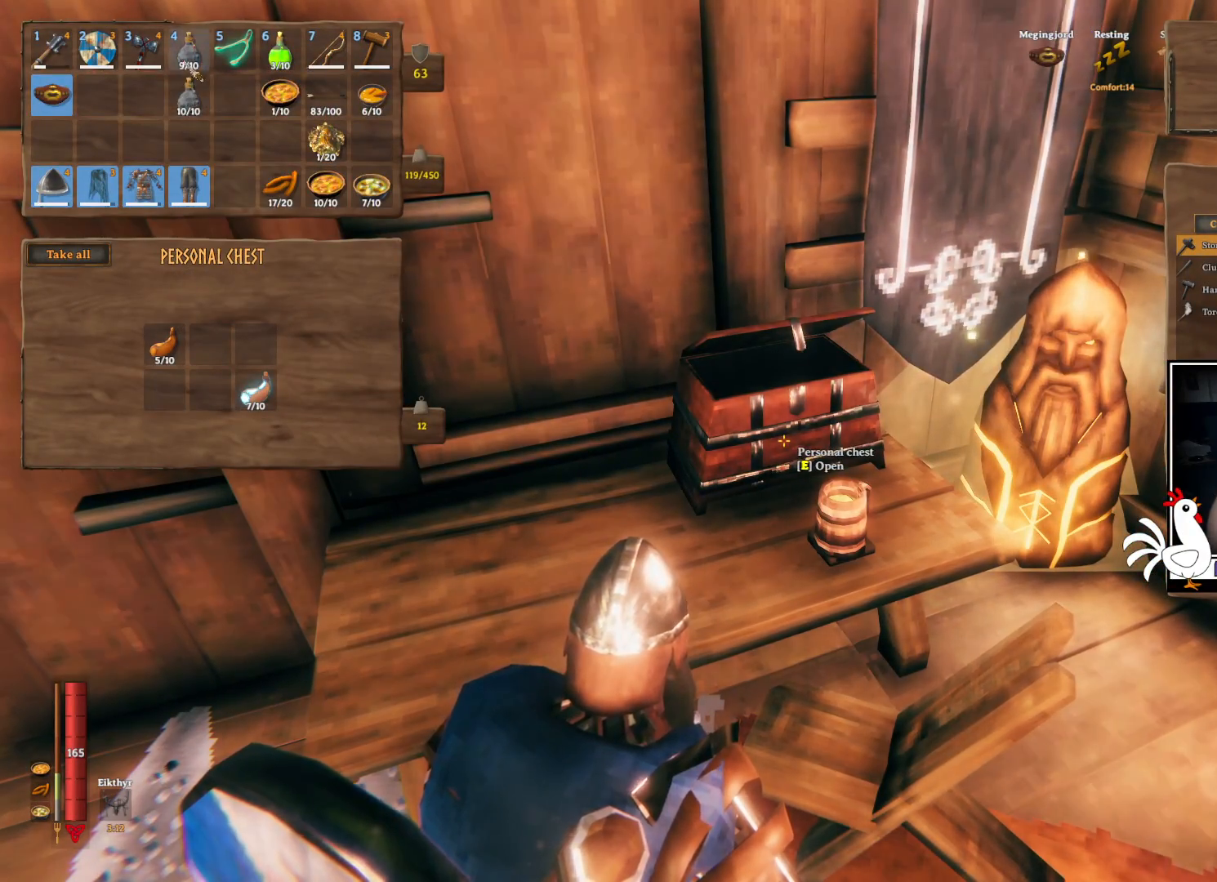
{"keys": ["ctrl"], "mouse": [], "events": [[84, "ctrl", "down"], [267, "mouse_left", "down"], [334, "mouse_left", "up"]]}
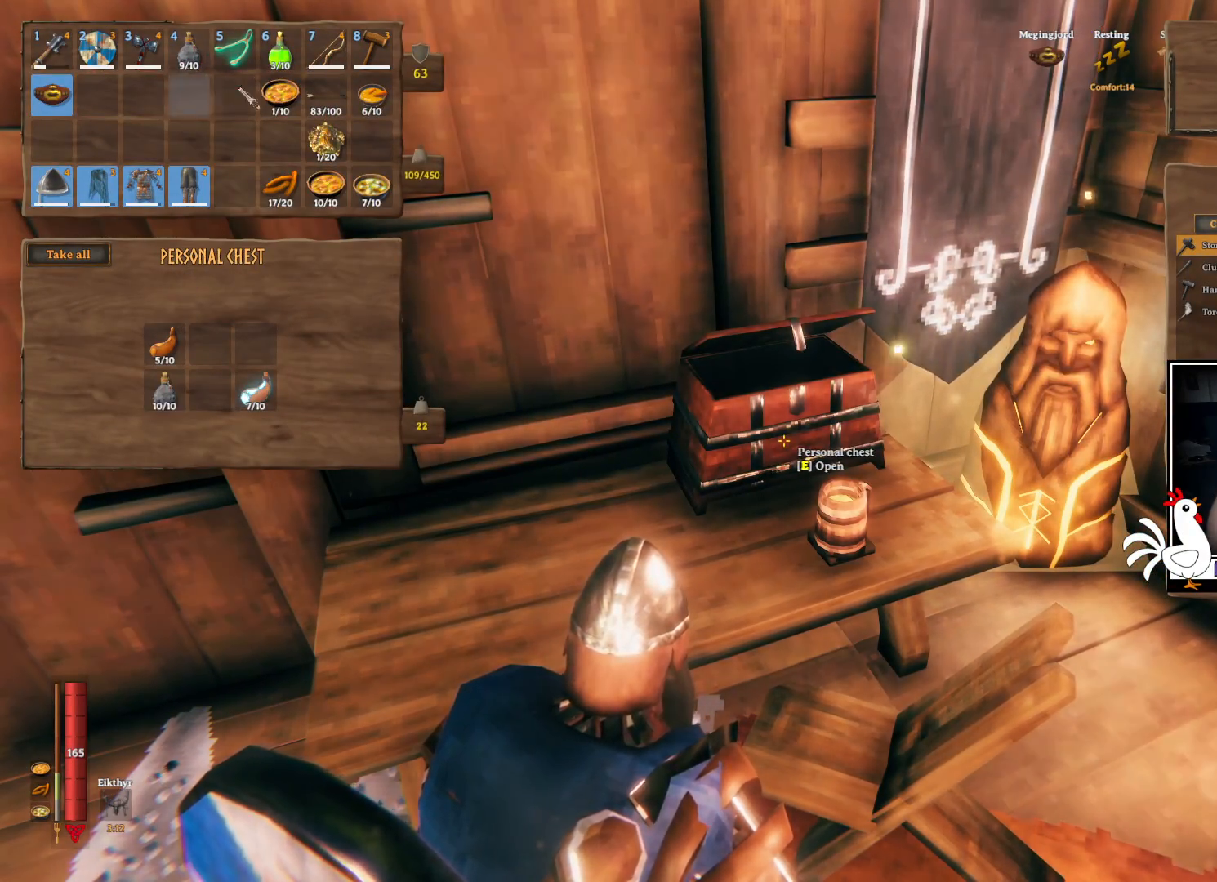
{"keys": ["ctrl"], "mouse": [], "events": [[367, "mouse_left", "down"], [417, "mouse_left", "up"]]}
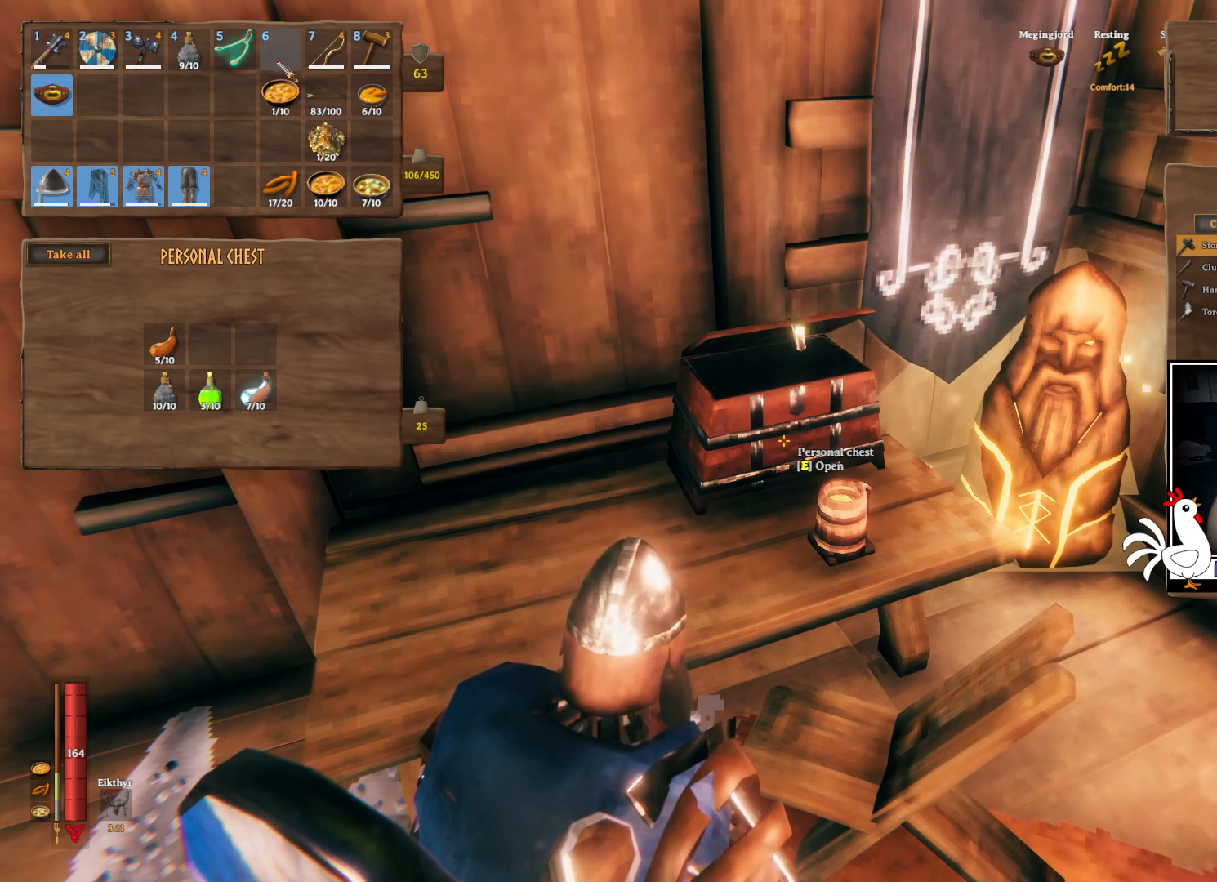
{"keys": [], "mouse": [], "events": [[117, "ctrl", "up"]]}
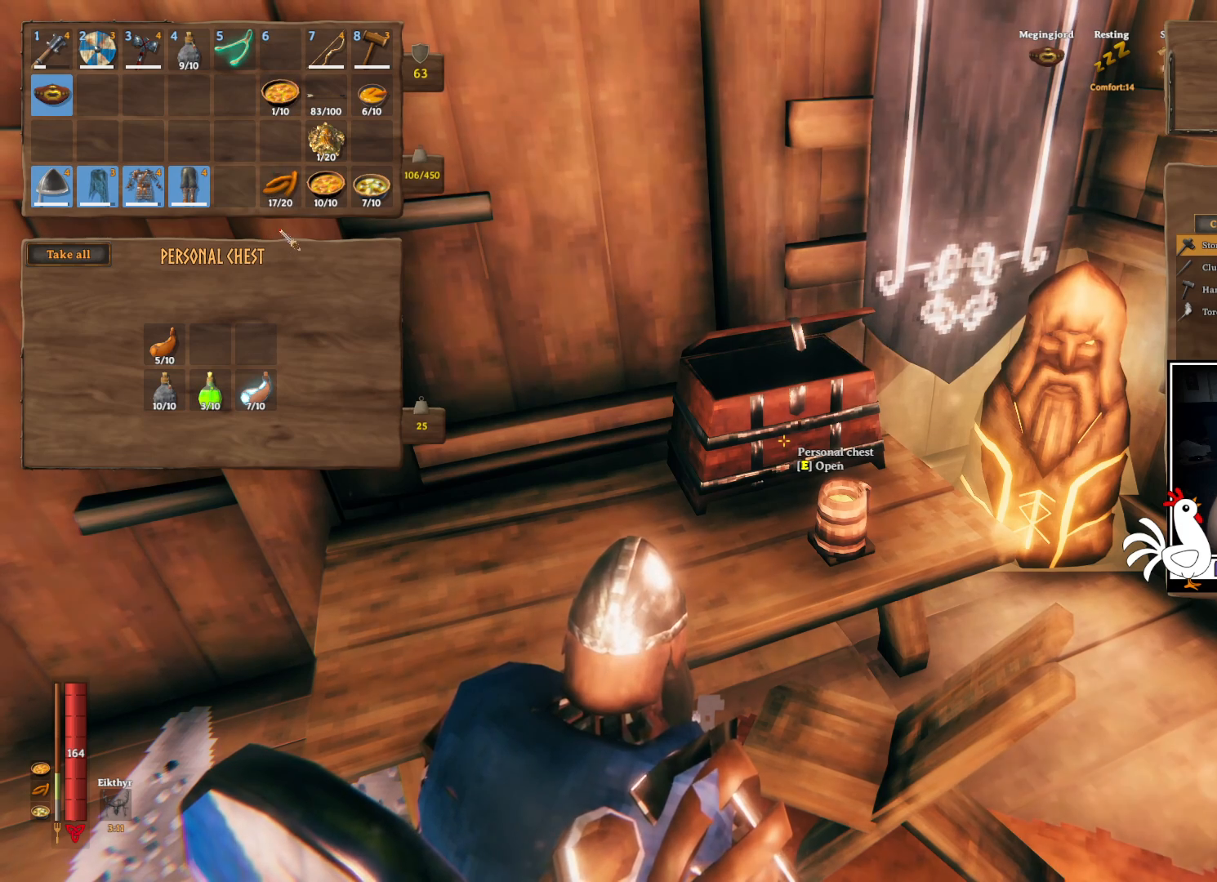
{"keys": ["ctrl"], "mouse": [], "events": [[350, "ctrl", "down"]]}
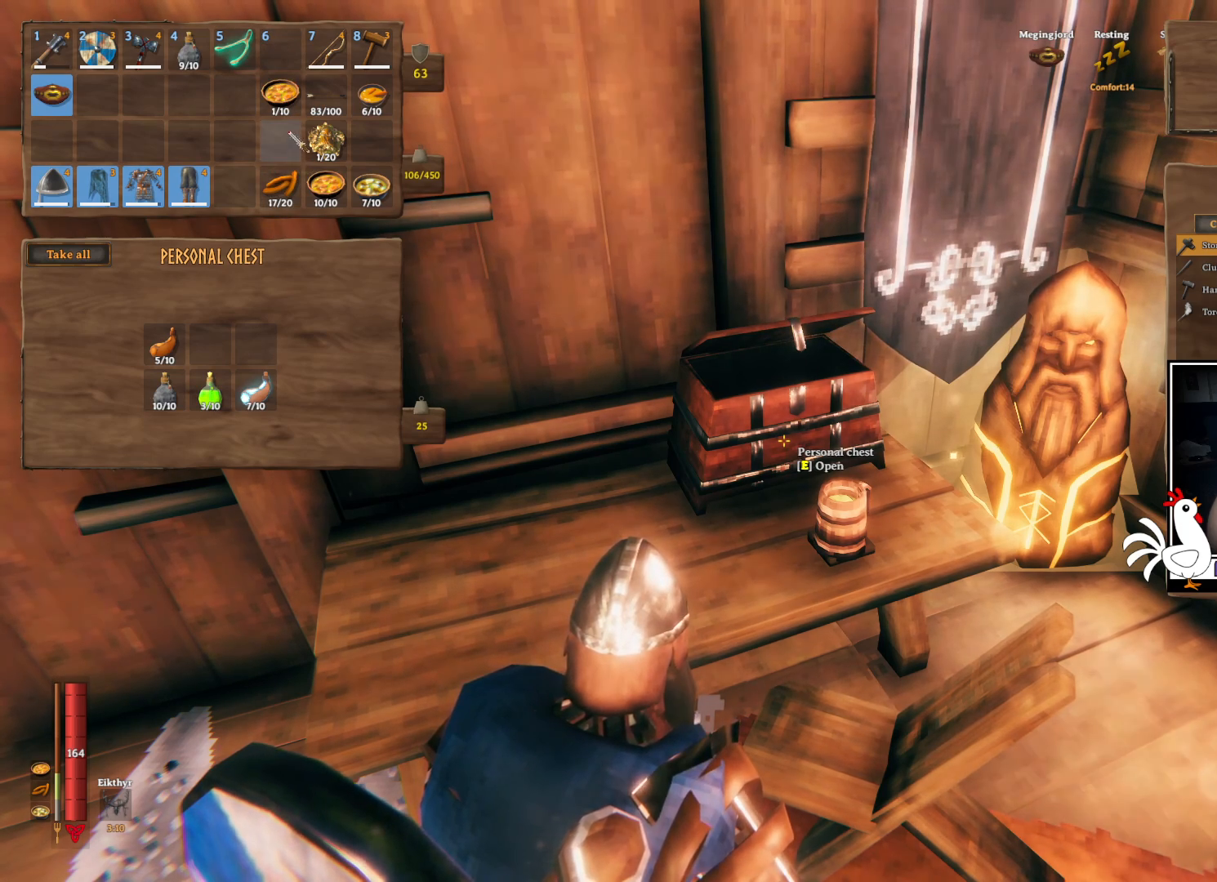
{"keys": ["ctrl"], "mouse": [], "events": []}
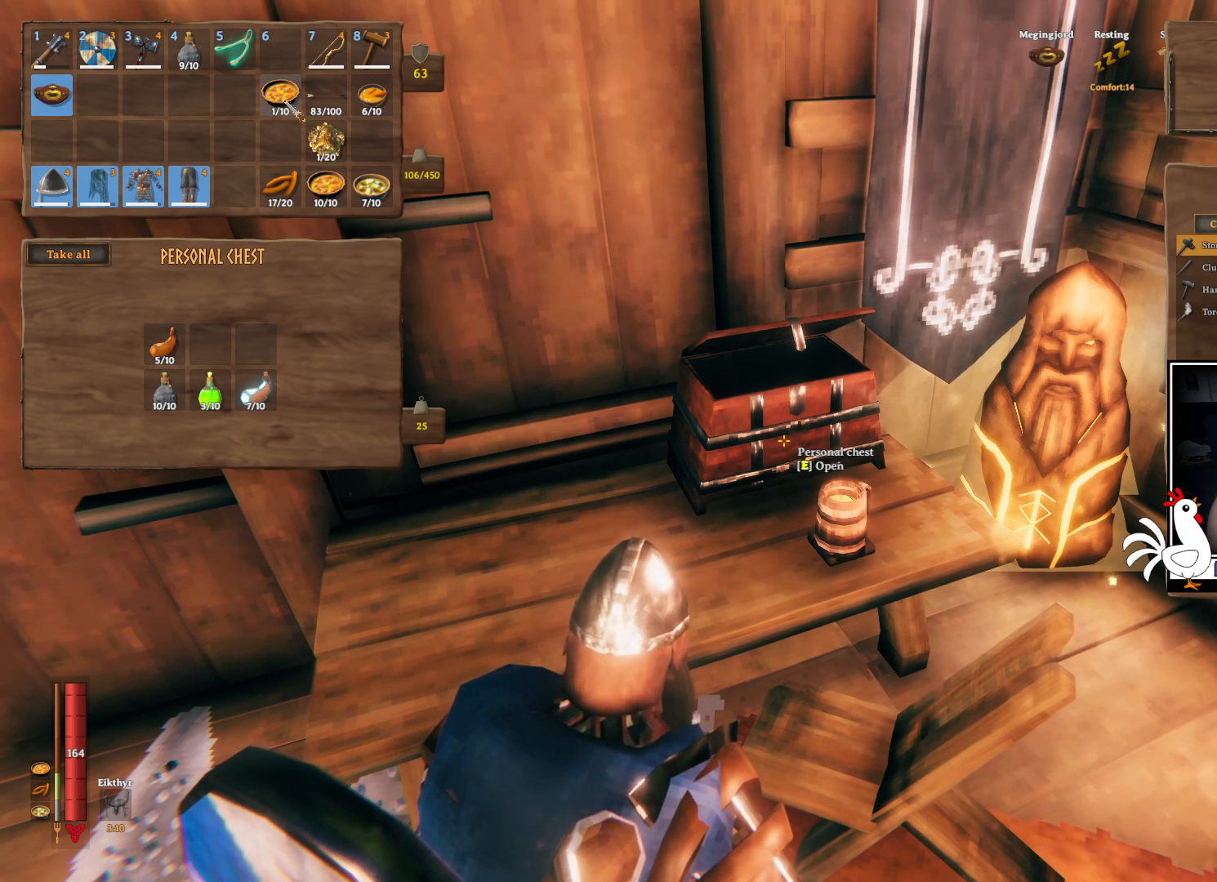
{"keys": ["ctrl"], "mouse": [], "events": [[200, "mouse_left", "down"], [267, "mouse_left", "up"]]}
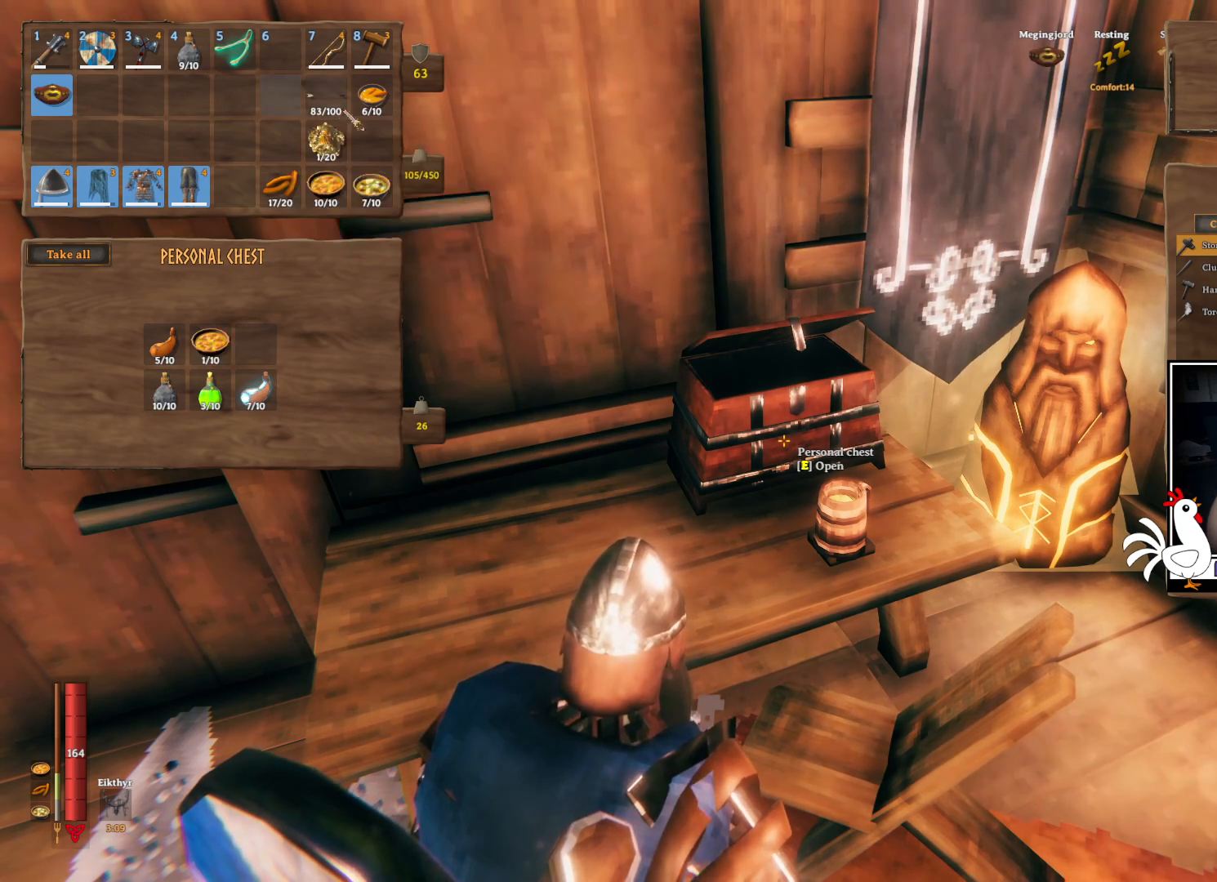
{"keys": ["ctrl"], "mouse": [], "events": [[234, "mouse_left", "down"], [317, "mouse_left", "up"]]}
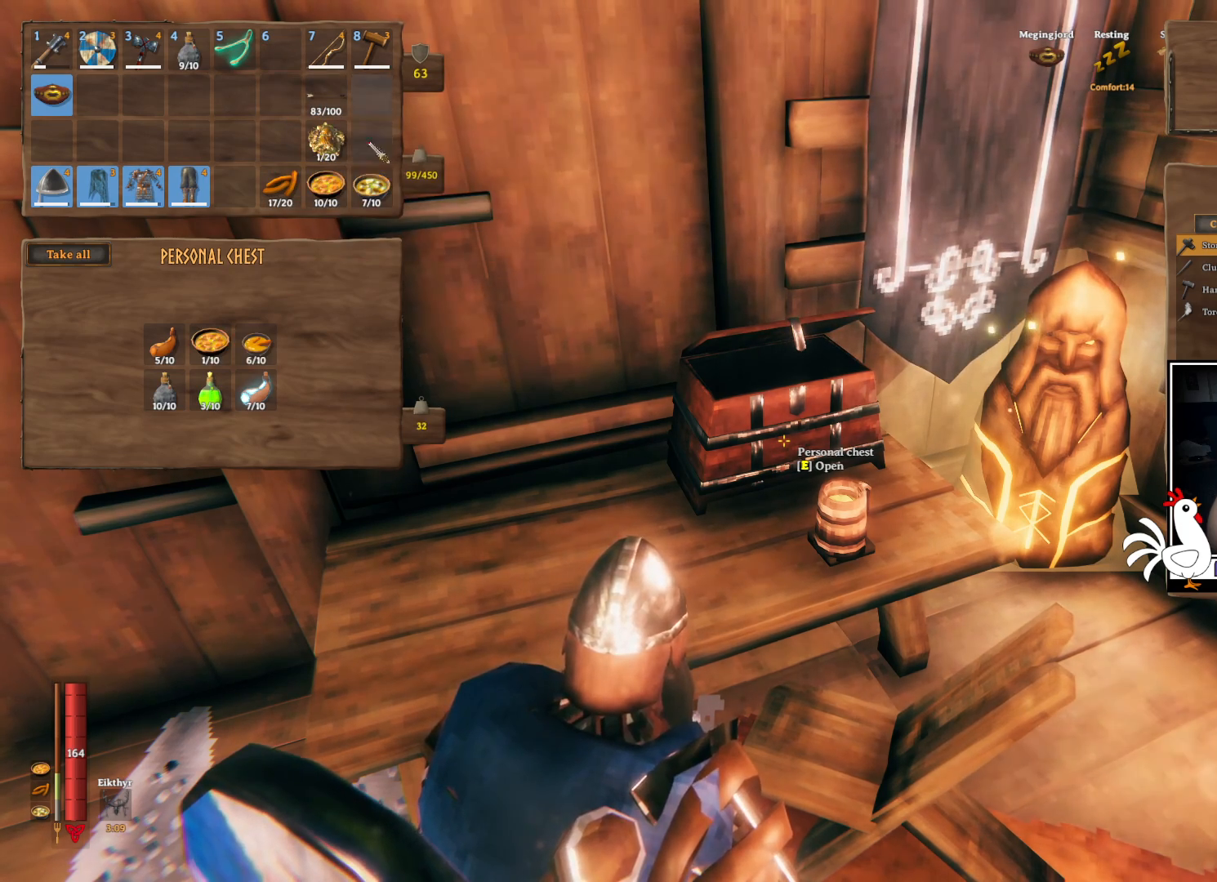
{"keys": [], "mouse": [], "events": [[150, "ctrl", "up"]]}
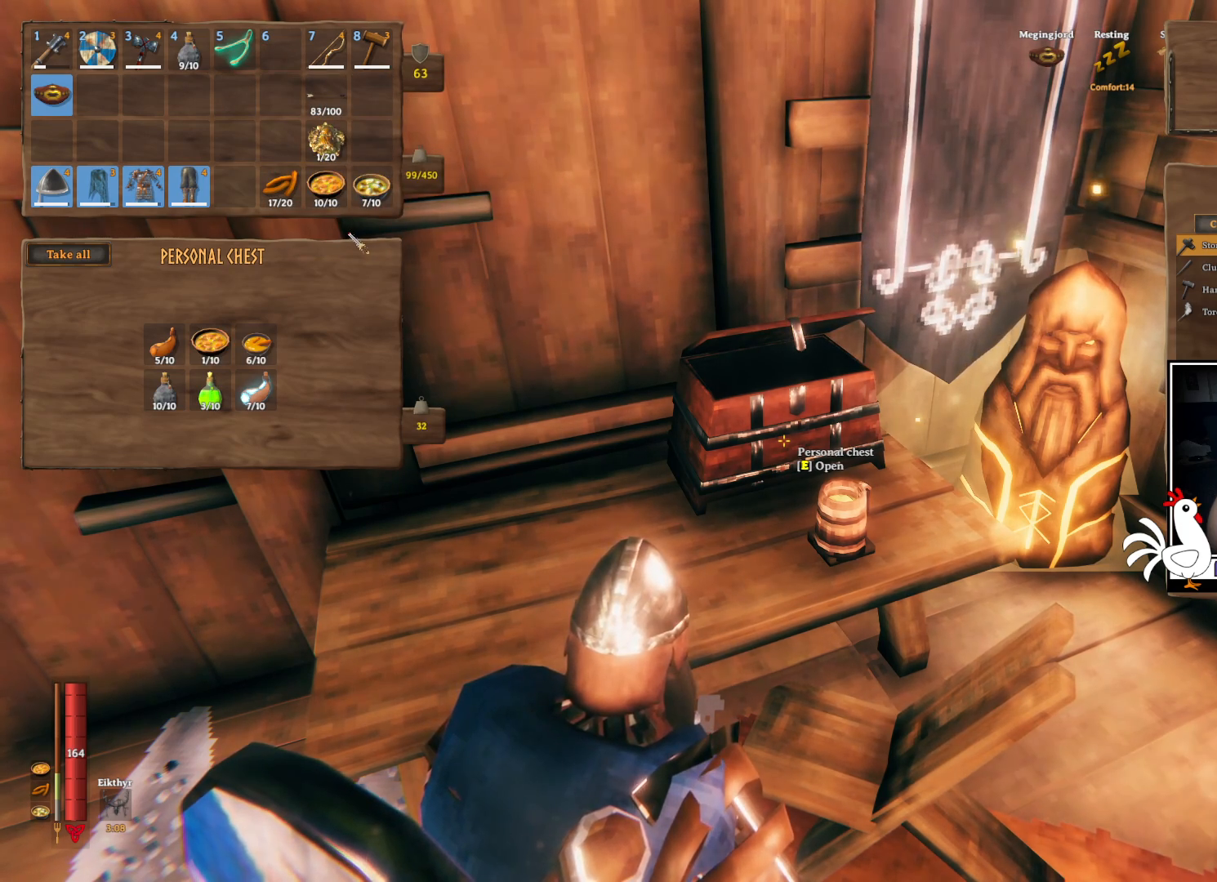
{"keys": [], "mouse": [], "events": []}